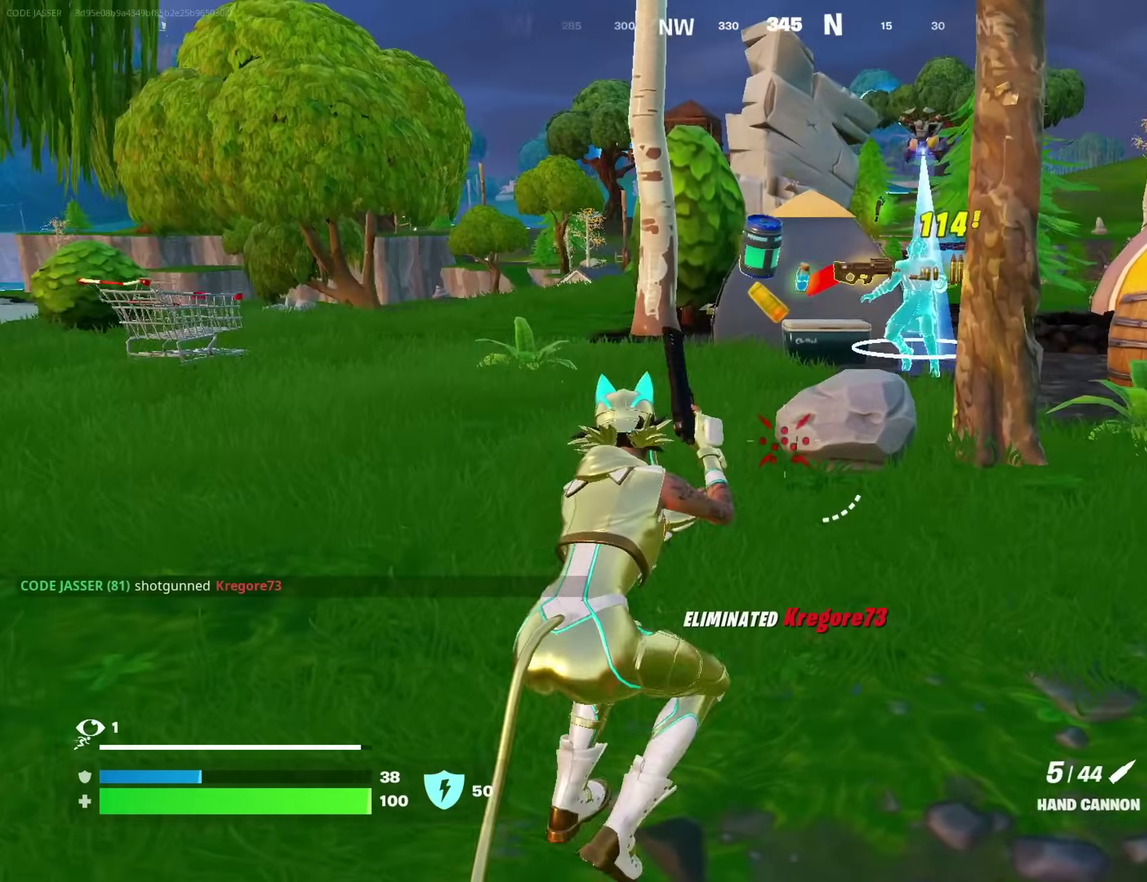
Gameplay with a controller (PlayStation layout); each line is a JSON object with the inputs held at the frame after it (dt_ms = milliseconds from this image to that frame). "events" lists button and stick changes between this image and that frame as [ms after this image, input, new state], when the widget could be followed in between. Not read: L1 R1.
{"dt_ms": 600, "buttons": [], "left_stick": "up-left", "right_stick": "center"}
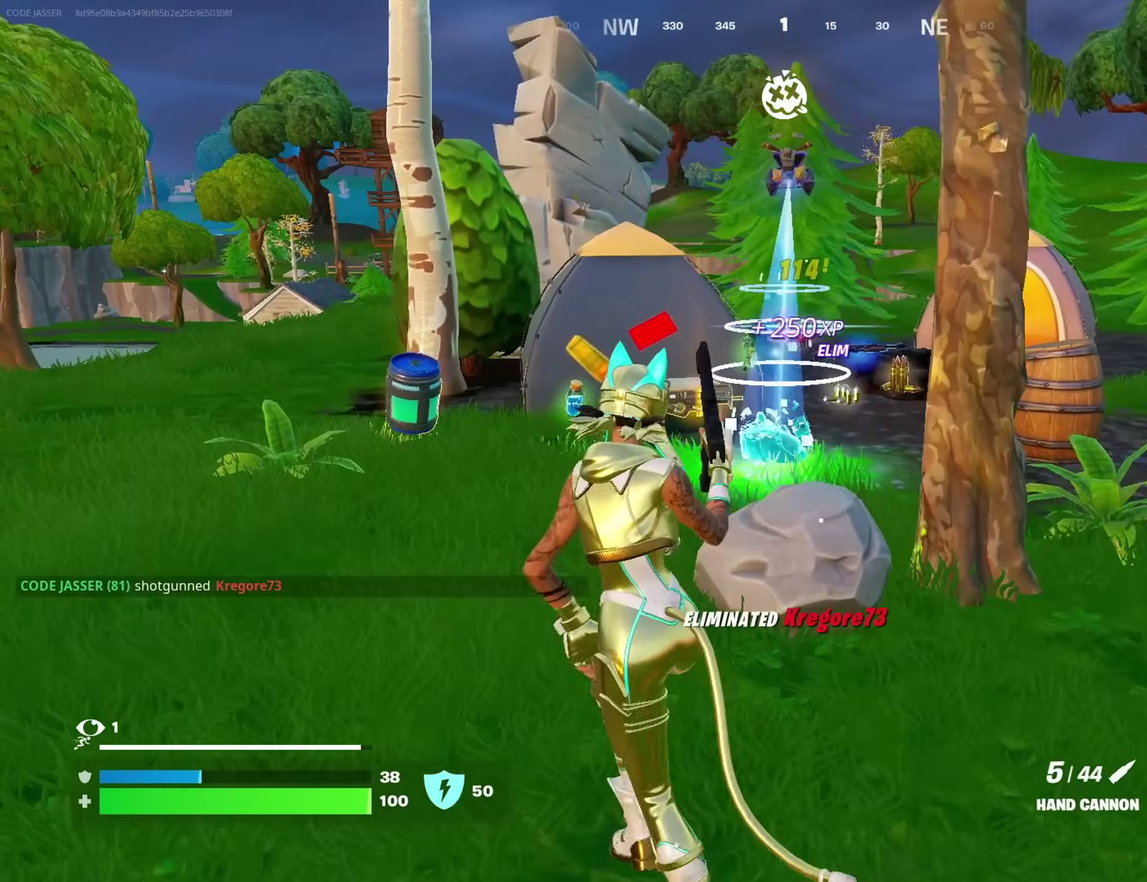
{"dt_ms": 400, "buttons": [], "left_stick": "up-left", "right_stick": "center", "events": []}
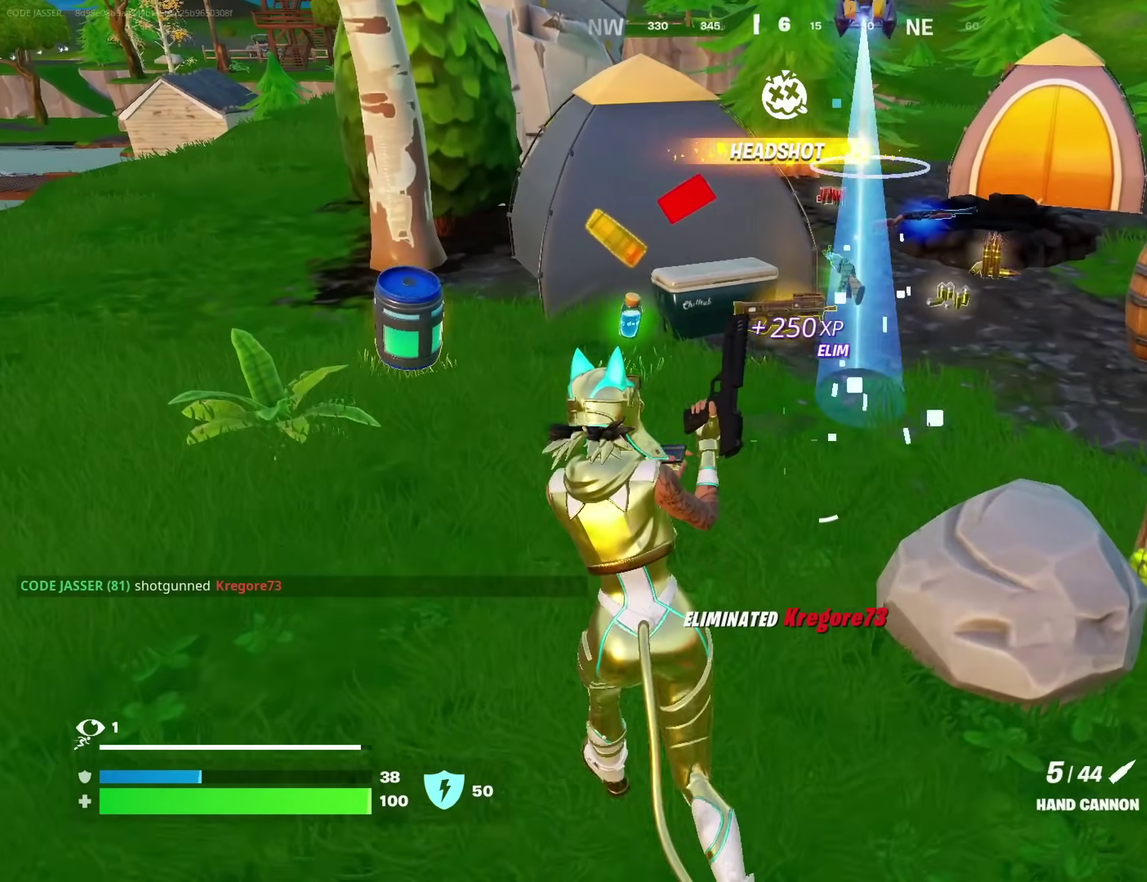
{"dt_ms": 500, "buttons": [], "left_stick": "up-left", "right_stick": "center", "events": [[300, "right_stick", "right"], [400, "right_stick", "center"]]}
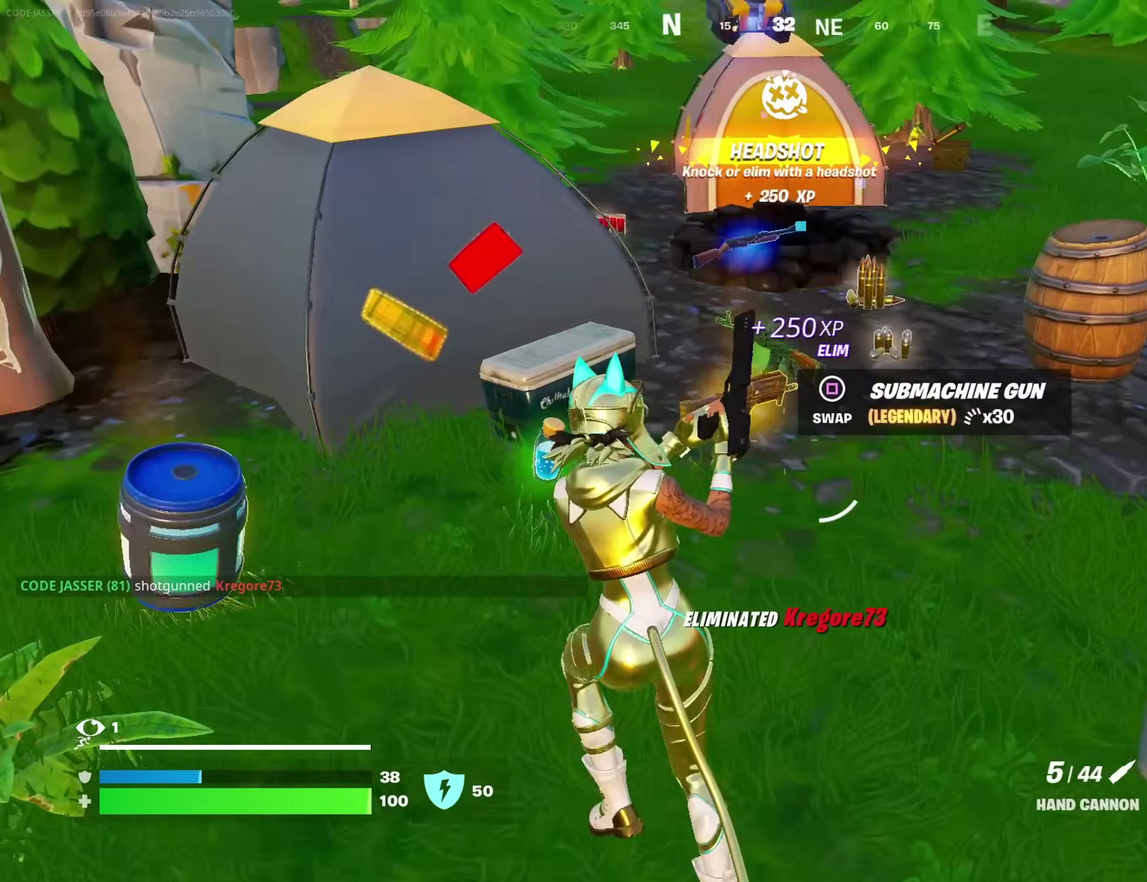
{"dt_ms": 500, "buttons": [], "left_stick": "up-right", "right_stick": "left", "events": [[217, "left_stick", "up"], [300, "left_stick", "up-right"], [450, "right_stick", "left"]]}
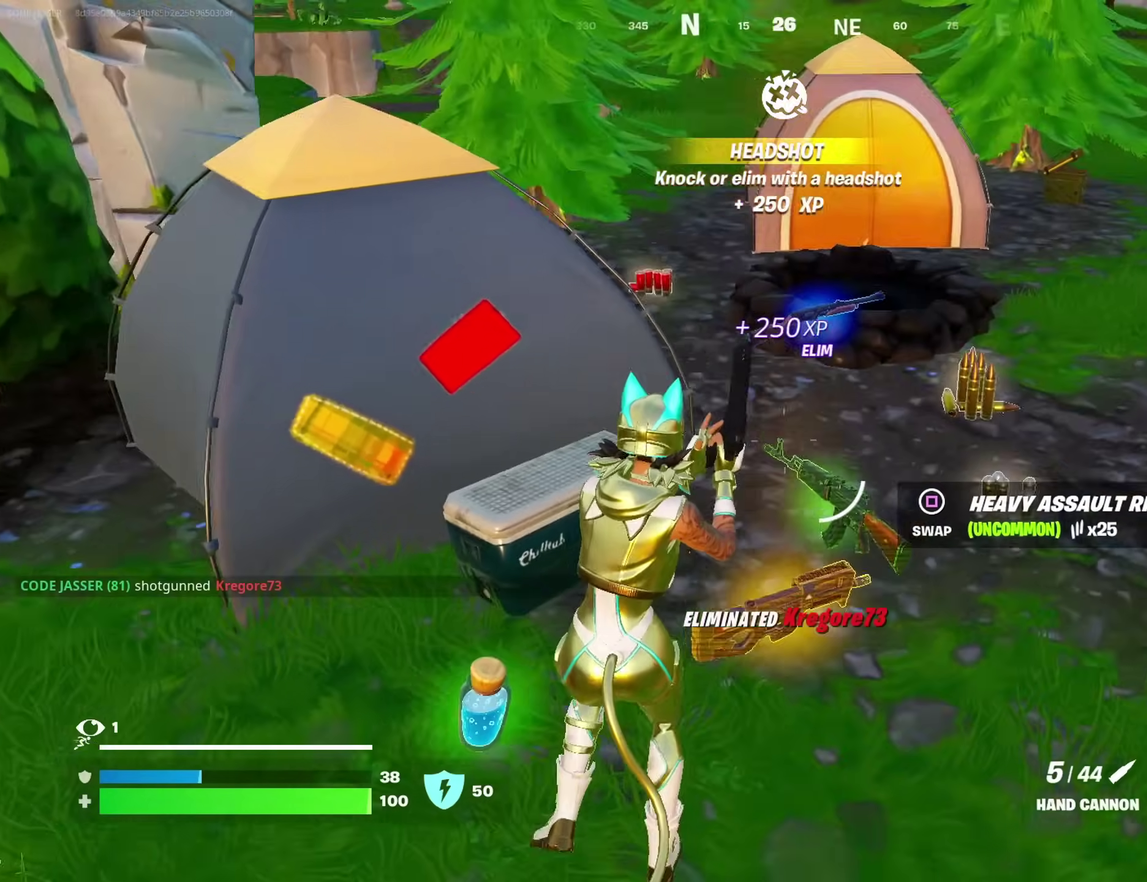
{"dt_ms": 500, "buttons": ["TRIANGLE"], "left_stick": "up", "right_stick": "center"}